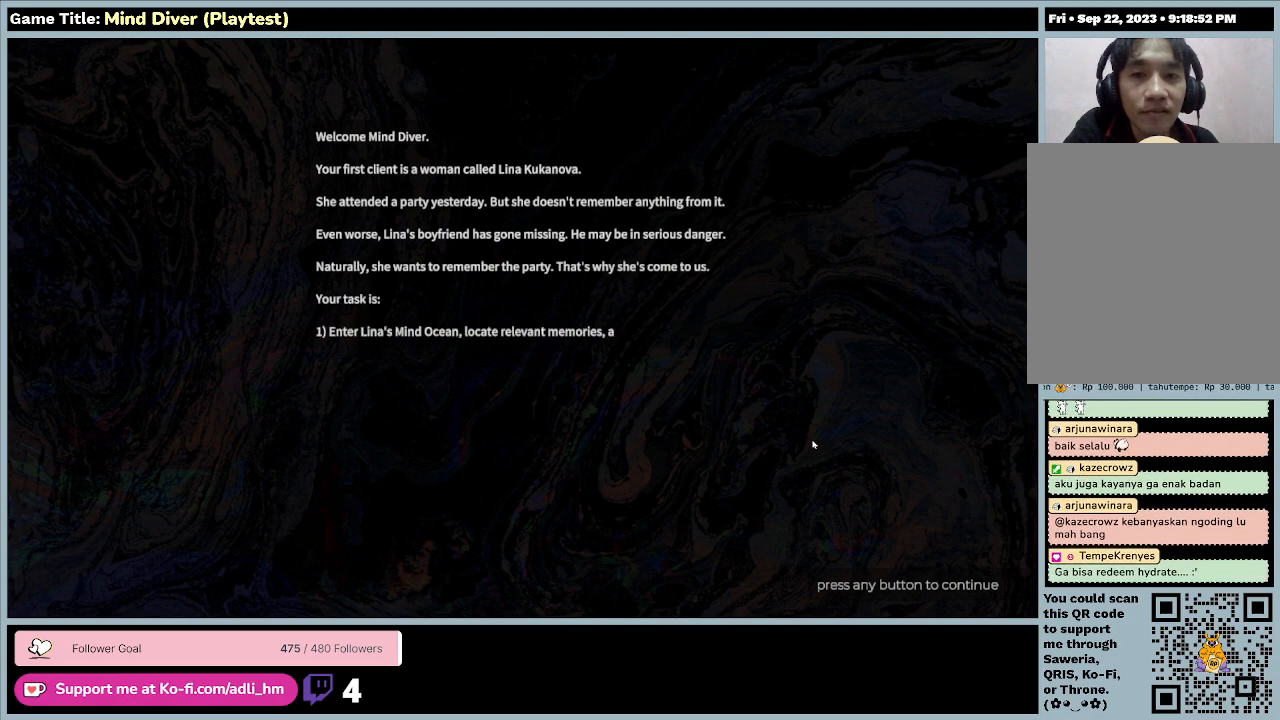
Gameplay with keyboard and mouse; each line is a JSON object with the keys and mouse buttons held at the frame after it. "events" lists presses ("down") and releases ("up") of "0", "1", "2", "3", "4", "5", "6", "7", "8", "9", "a", "alt", "b", "c", "caps_lock", "ctrl", "d", "down", "e", "escape", "f", "f1", "f2", "f3", "f4", "f5", "f6", "f7", "f8", "g", "h", "i", "j", "k", "l", "left", "m", "n", "o", "p", "q", "r", "return", "right", "s", "shift", "space", "t", "tab", "tilde", "u", "up", "v", "w", "x", "y", "z", "mouse_left", "mouse_wheel" and "mouse_right" between this image and that frame as [ms after this image, input, new state], when the widget could be followed in between. "mouse_left", "mouse_wheel", "mouse_right" = the "left", "wheel", "right" buttons of the "mouse" list. No other keys are recorded. "wheel" means that the mouse wheel is clicked or scrolled. Mouse movement is not recorded.
{"keys": [], "mouse": [], "events": []}
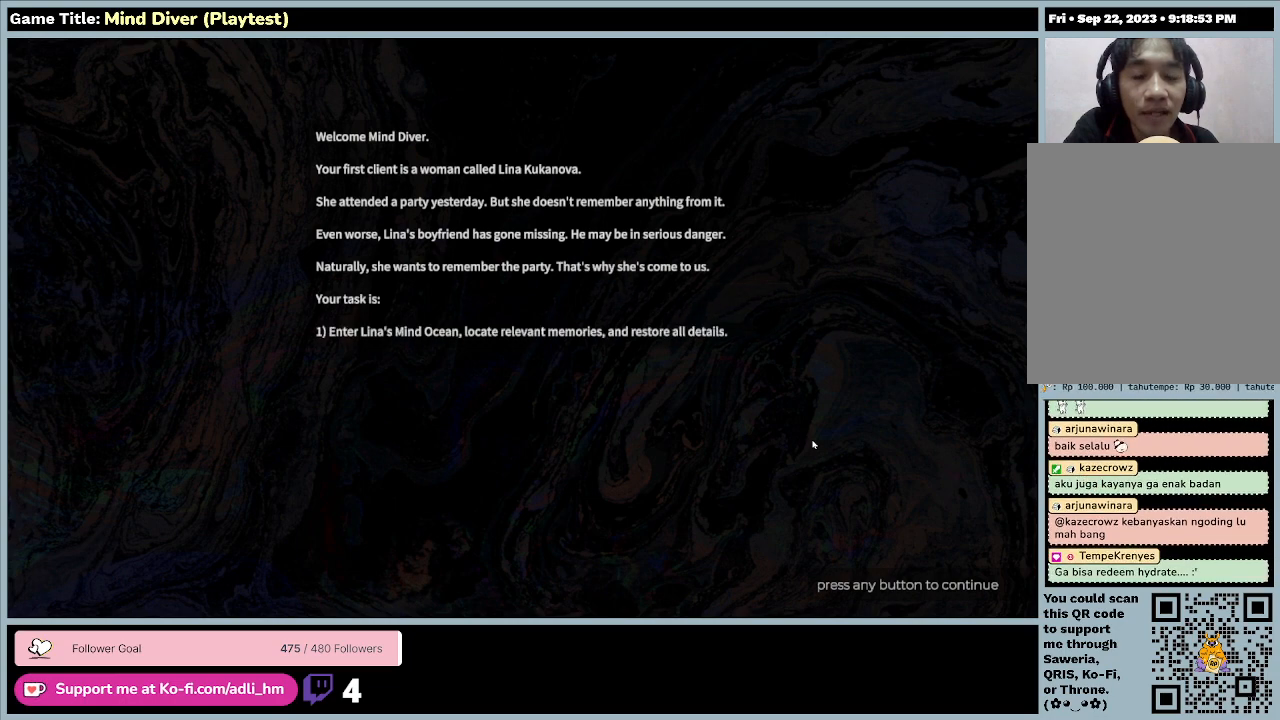
{"keys": [], "mouse": [], "events": []}
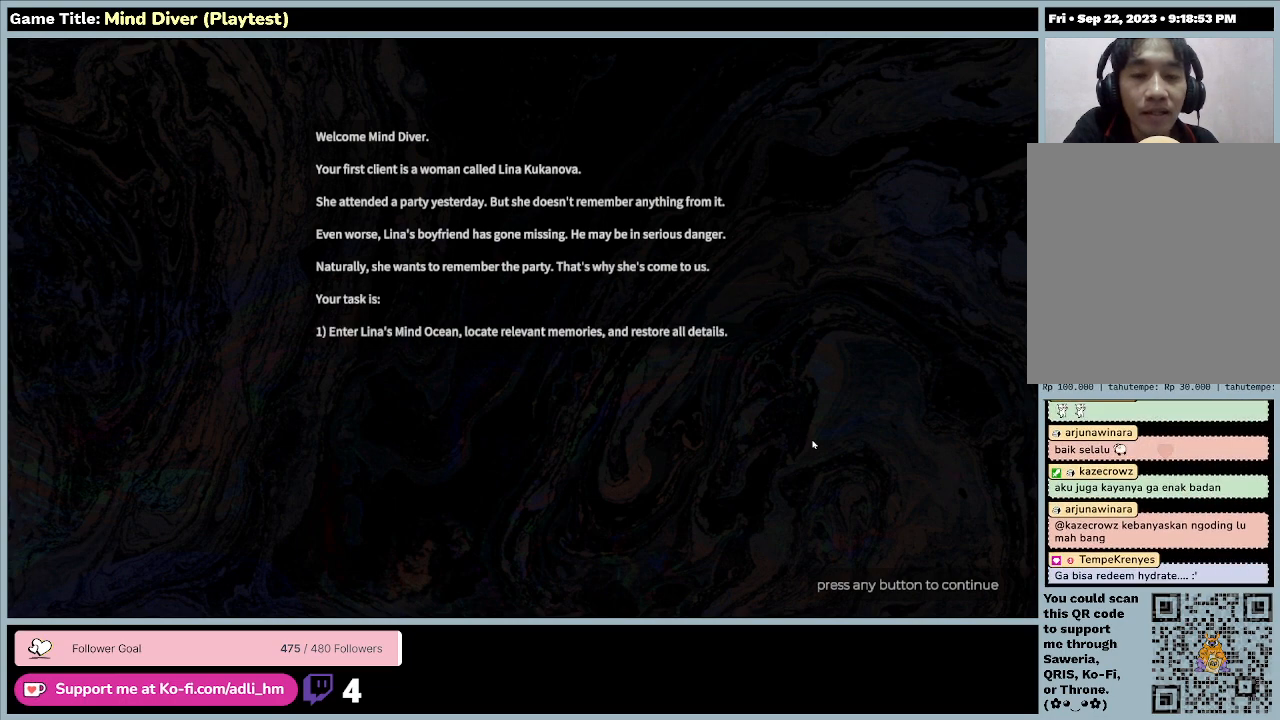
{"keys": [], "mouse": [], "events": []}
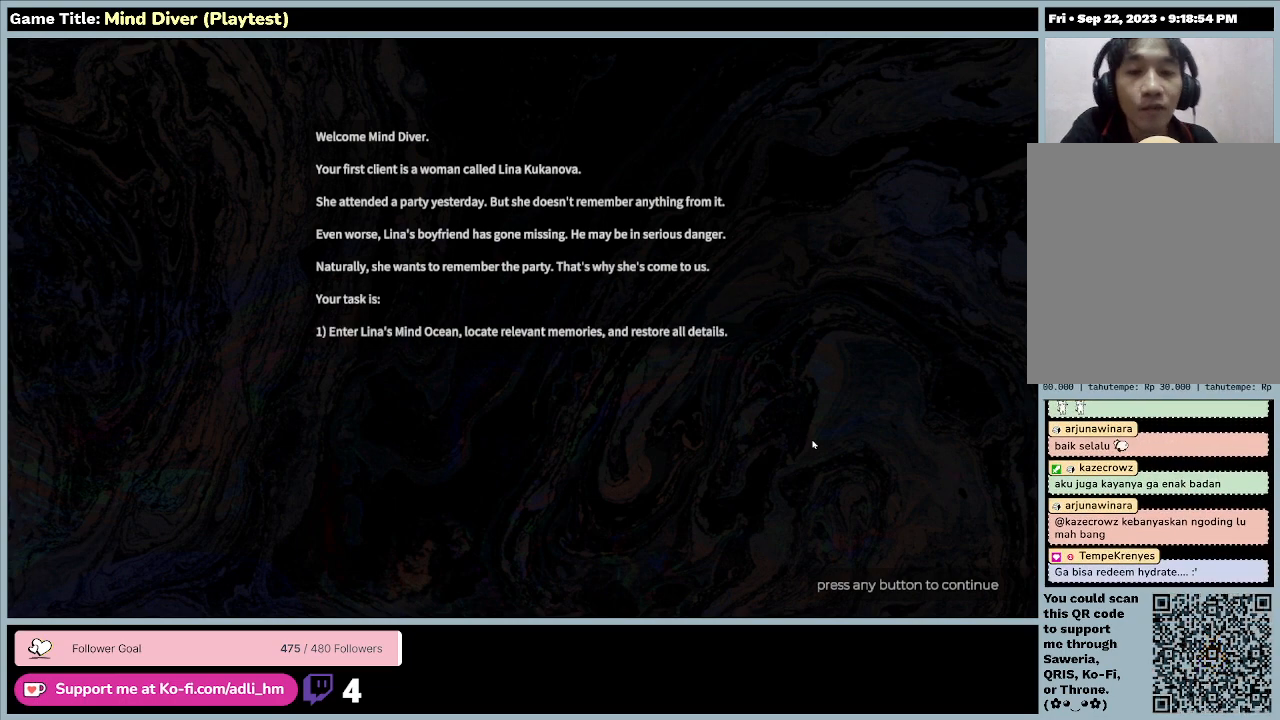
{"keys": [], "mouse": [], "events": []}
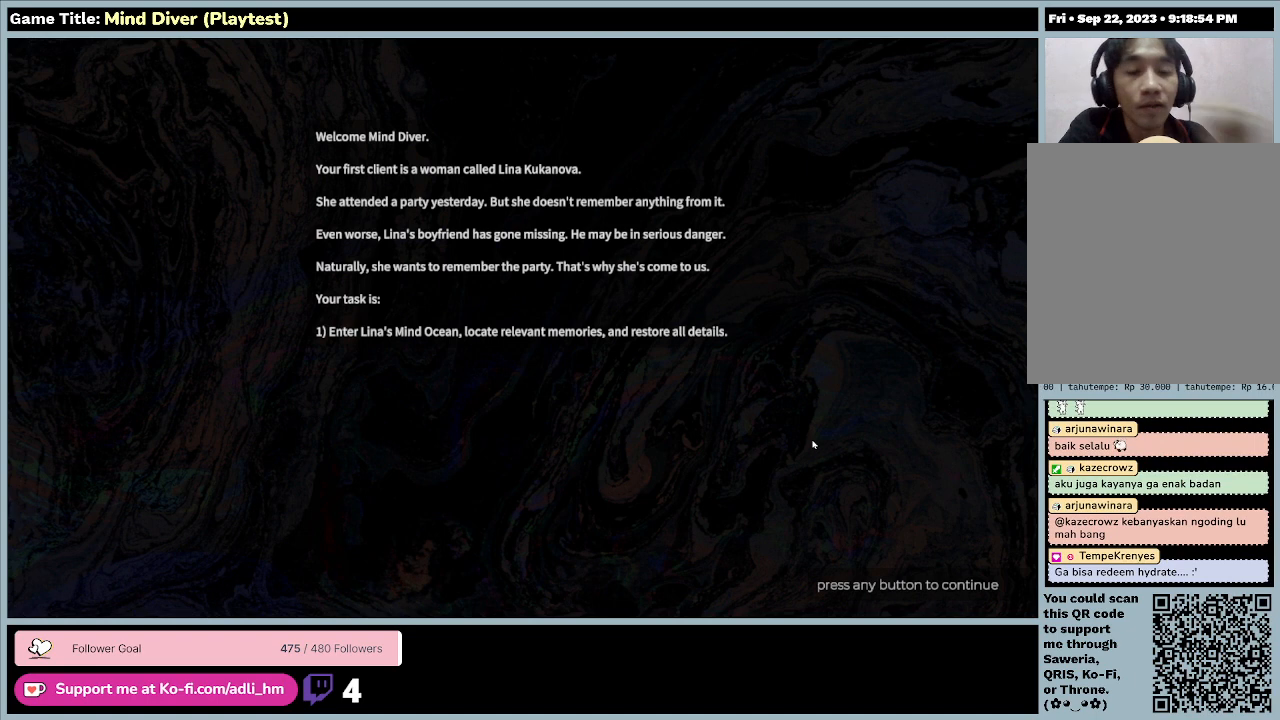
{"keys": [], "mouse": [], "events": []}
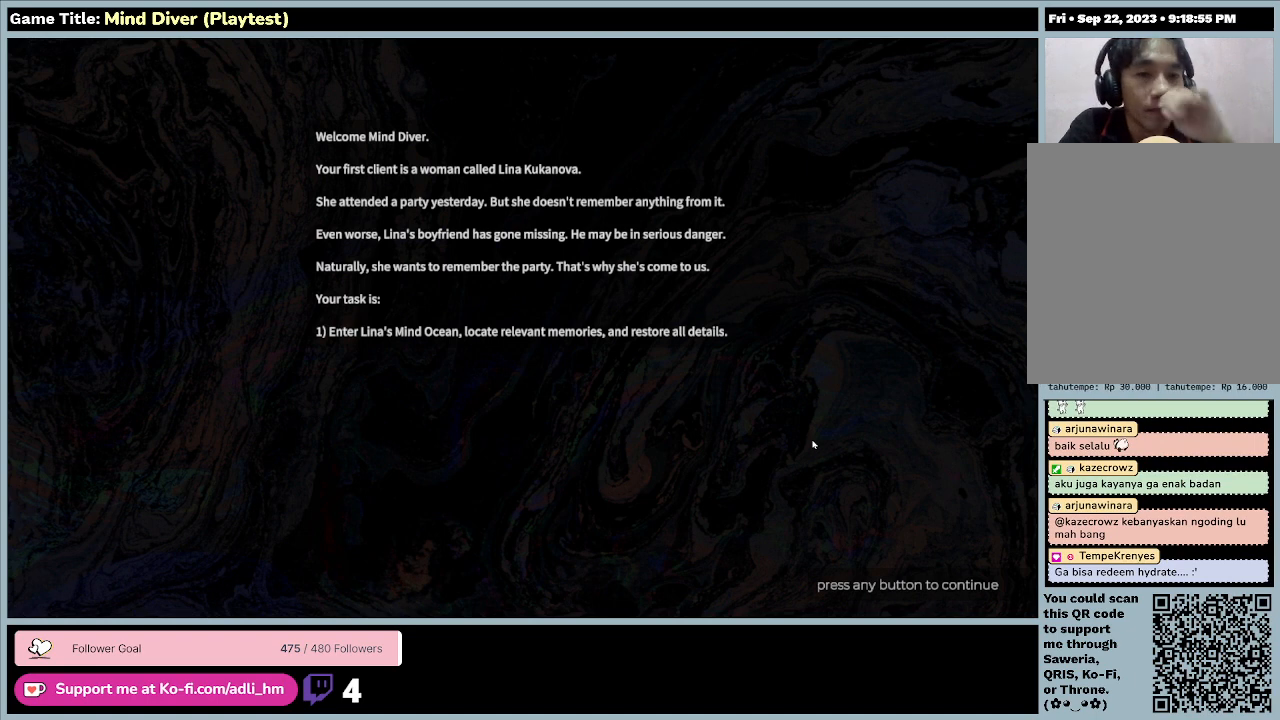
{"keys": [], "mouse": [], "events": []}
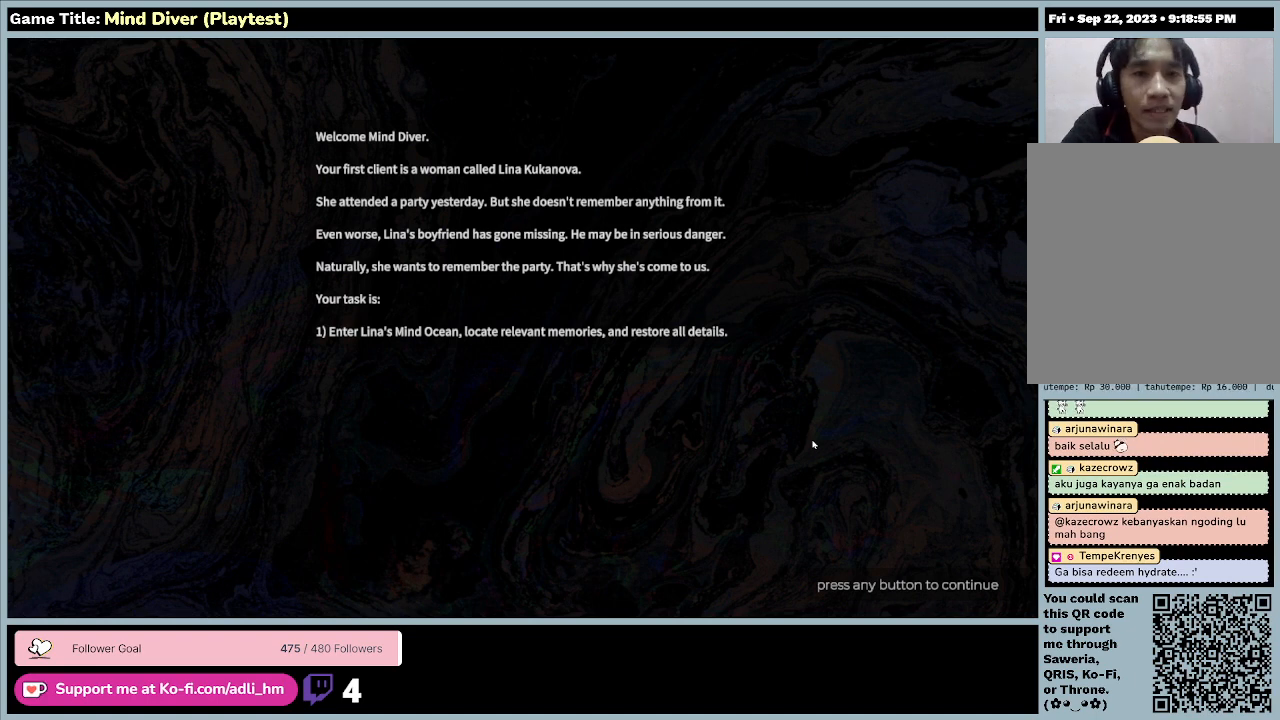
{"keys": [], "mouse": ["left"], "events": [[233, "mouse_left", "down"]]}
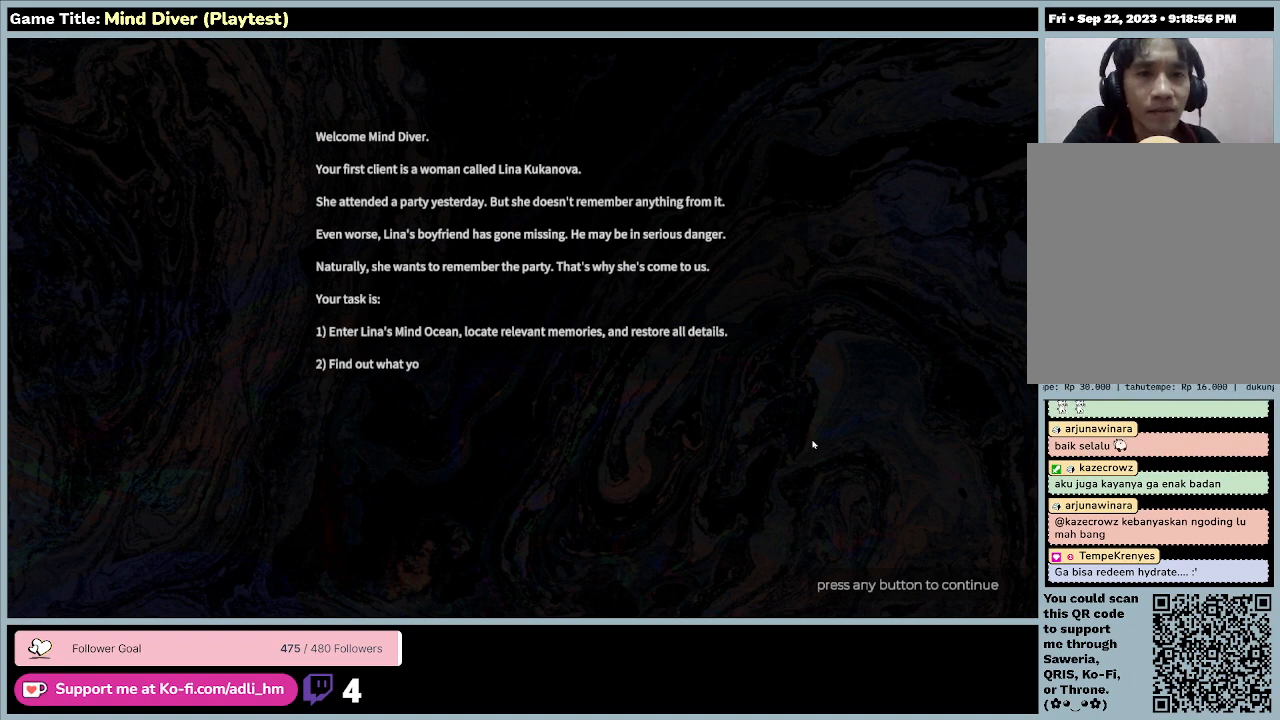
{"keys": [], "mouse": [], "events": [[67, "mouse_left", "up"]]}
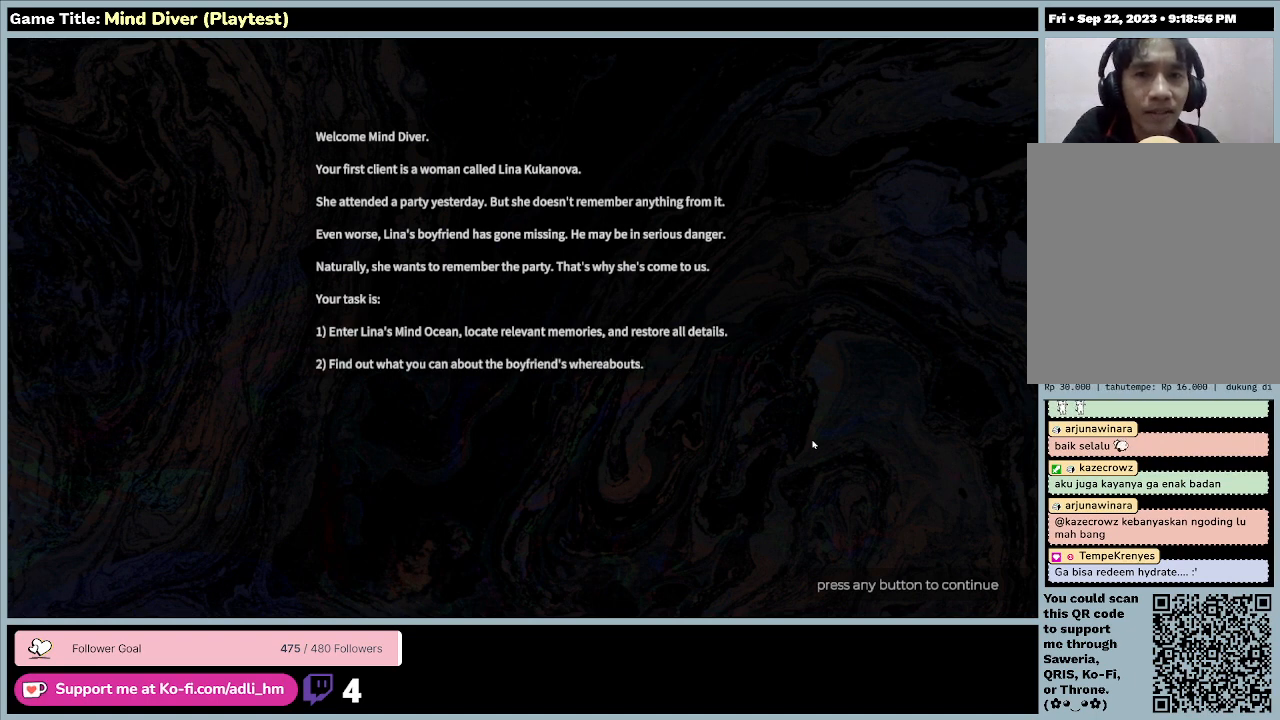
{"keys": [], "mouse": [], "events": []}
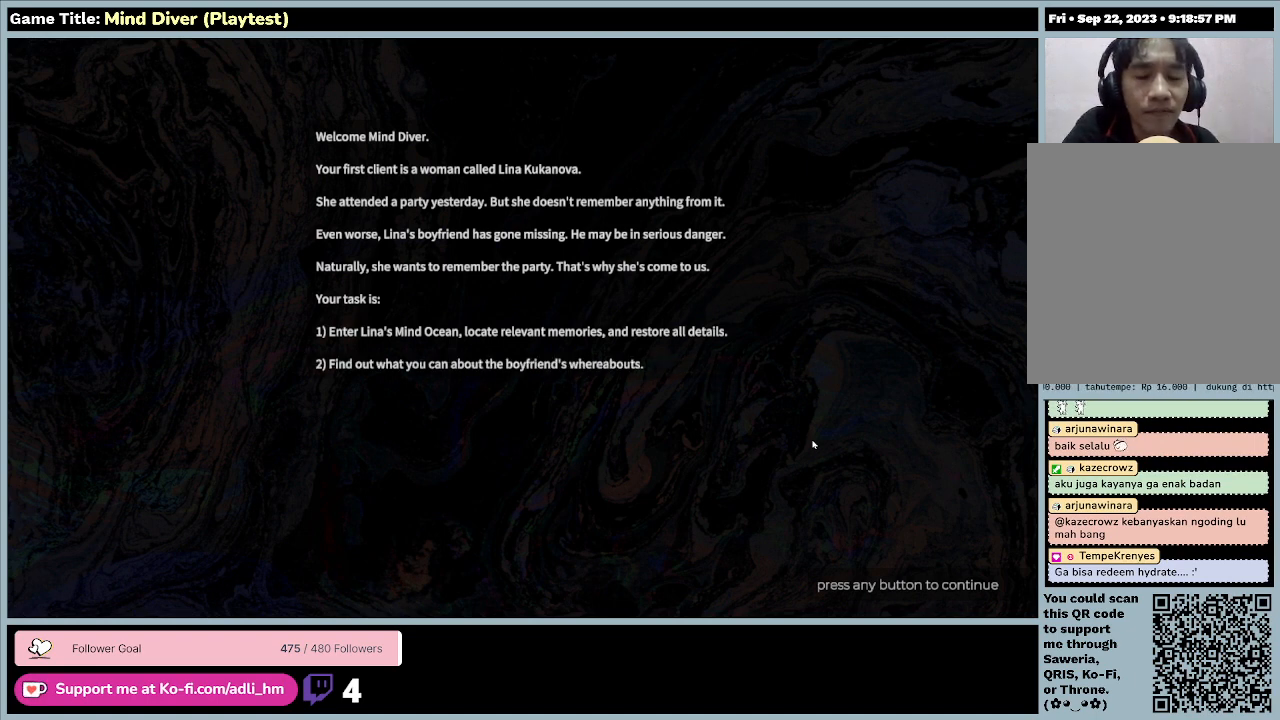
{"keys": [], "mouse": [], "events": []}
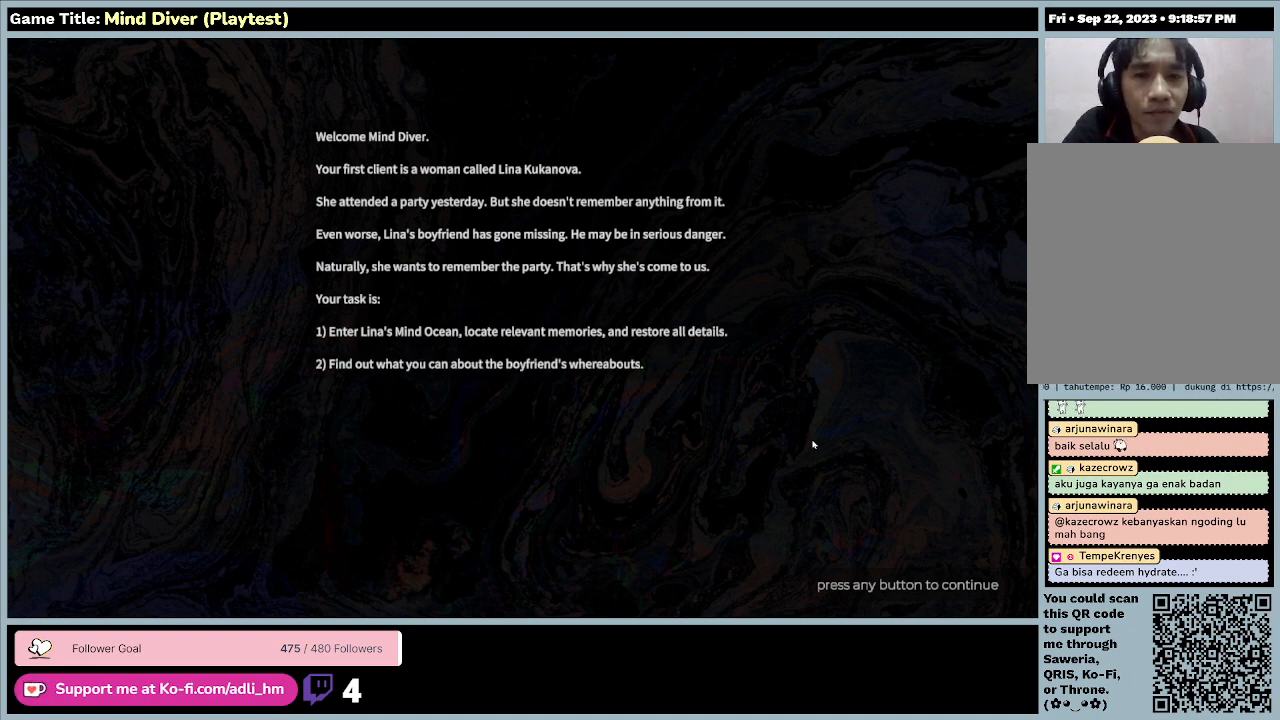
{"keys": [], "mouse": [], "events": []}
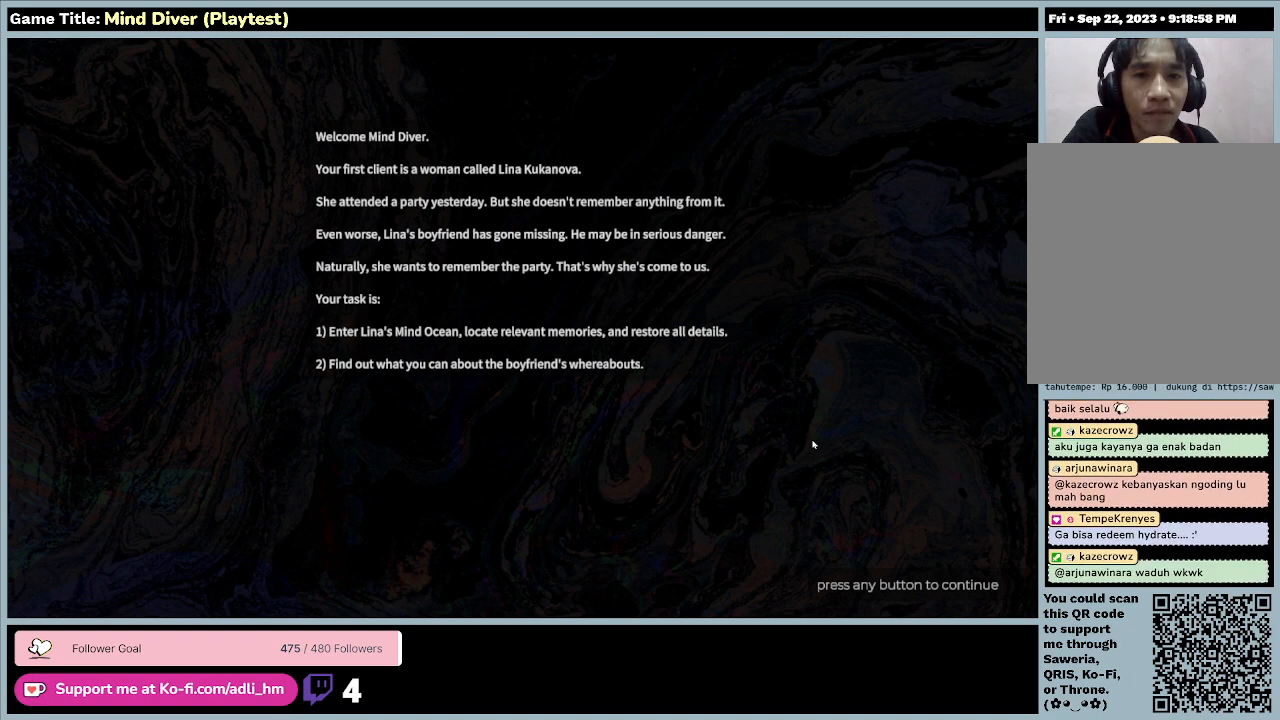
{"keys": [], "mouse": [], "events": []}
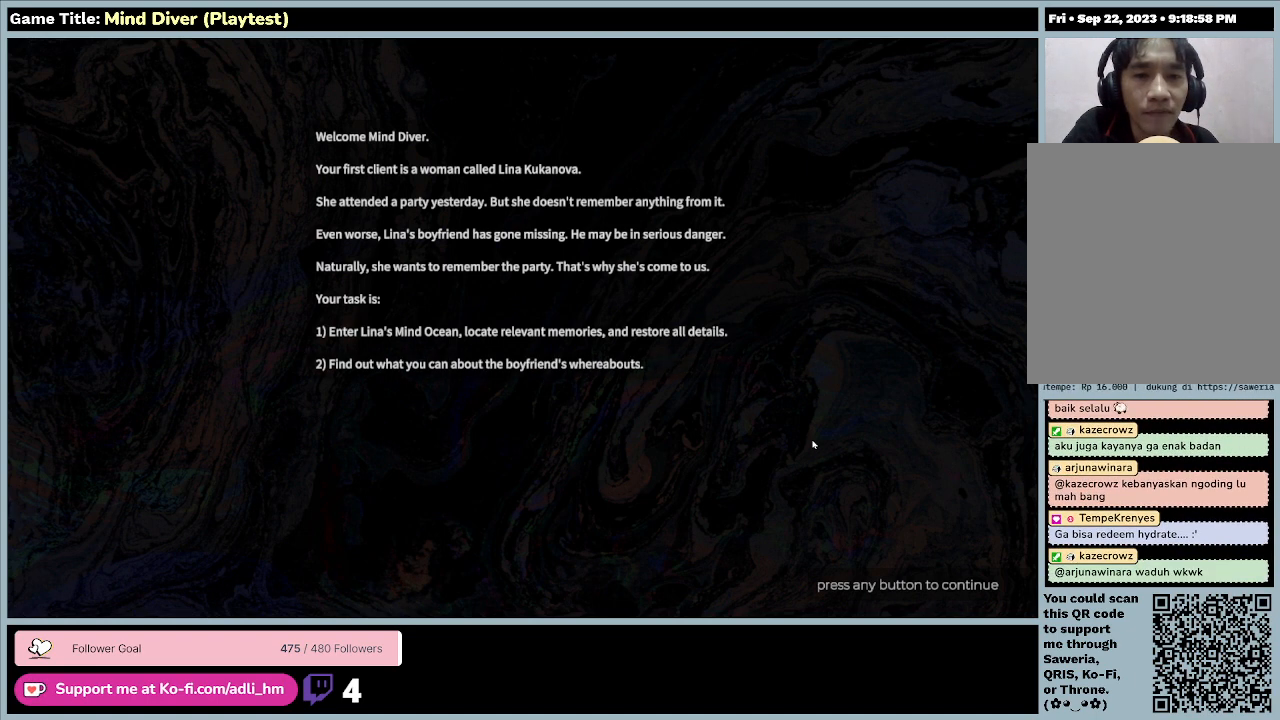
{"keys": [], "mouse": [], "events": [[100, "mouse_left", "down"], [467, "mouse_left", "up"]]}
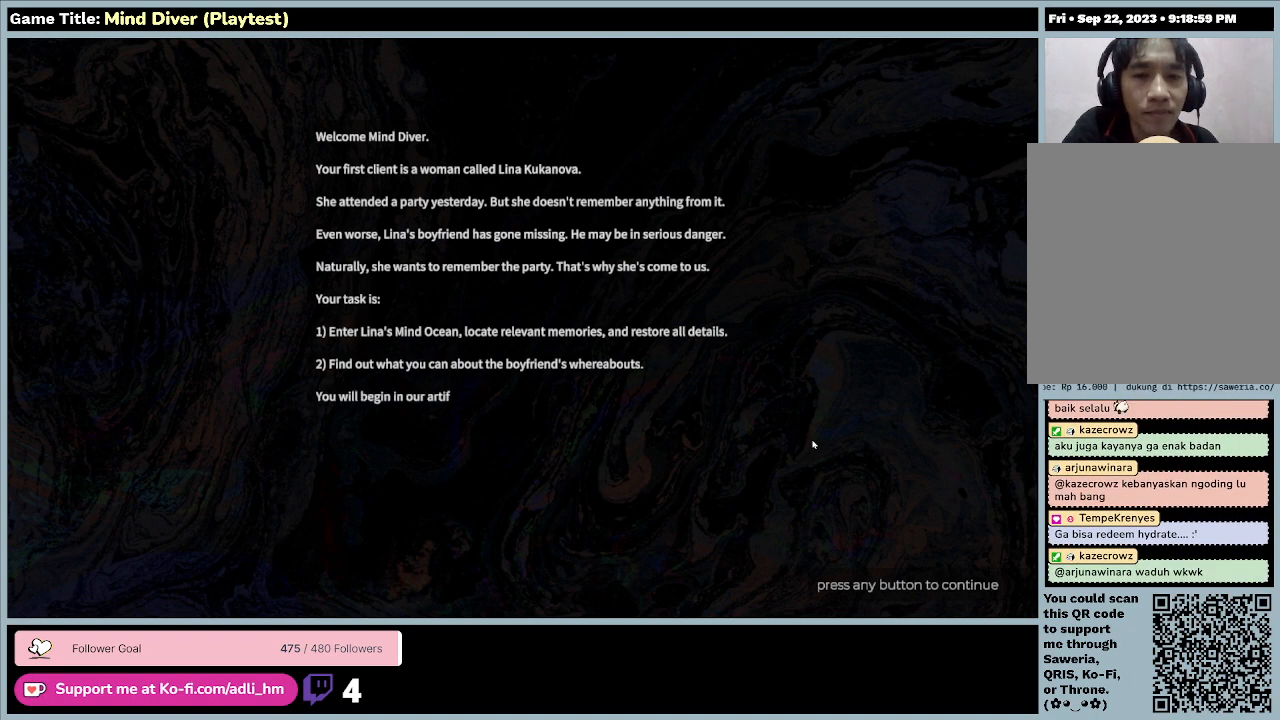
{"keys": [], "mouse": [], "events": []}
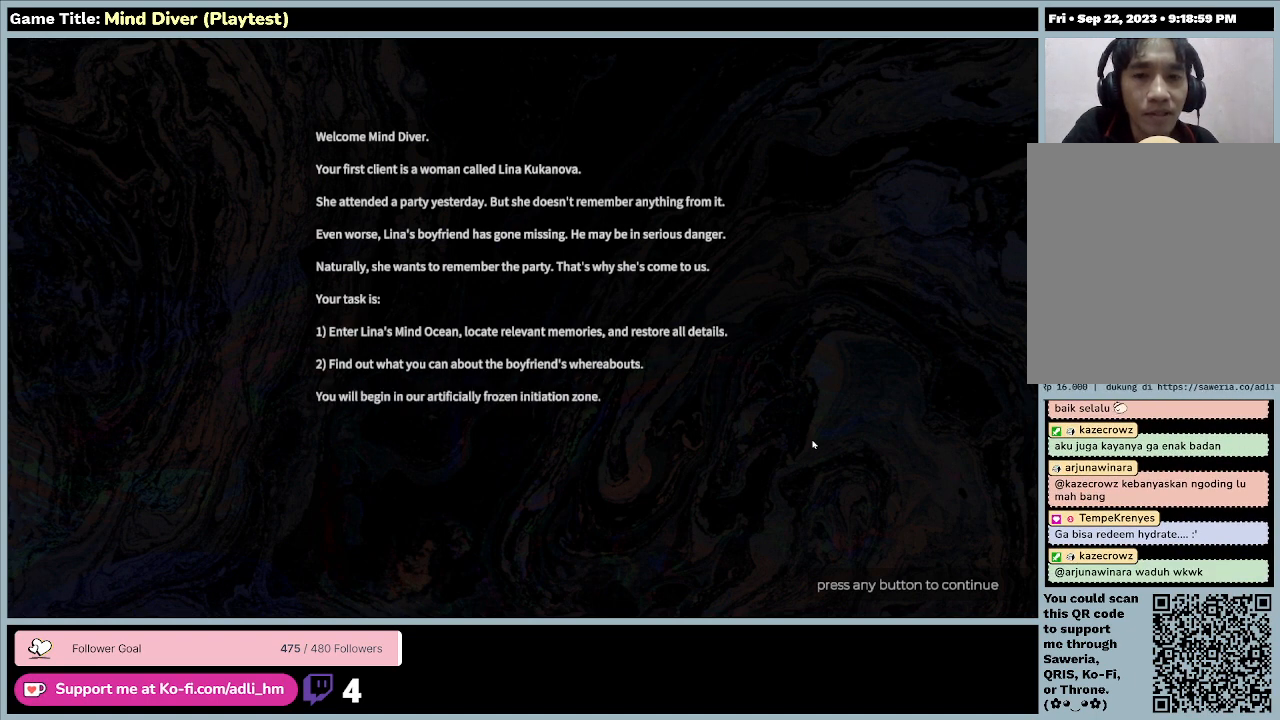
{"keys": [], "mouse": ["left"], "events": [[467, "mouse_left", "down"]]}
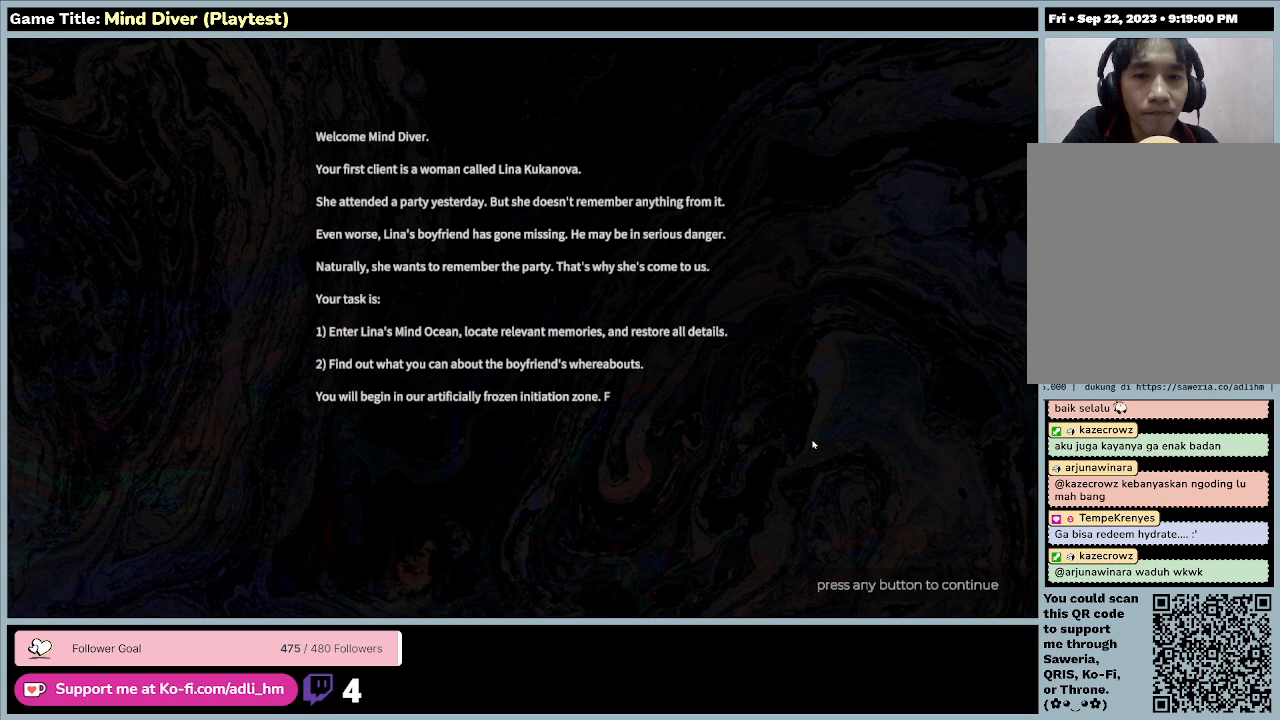
{"keys": [], "mouse": [], "events": [[300, "mouse_left", "up"]]}
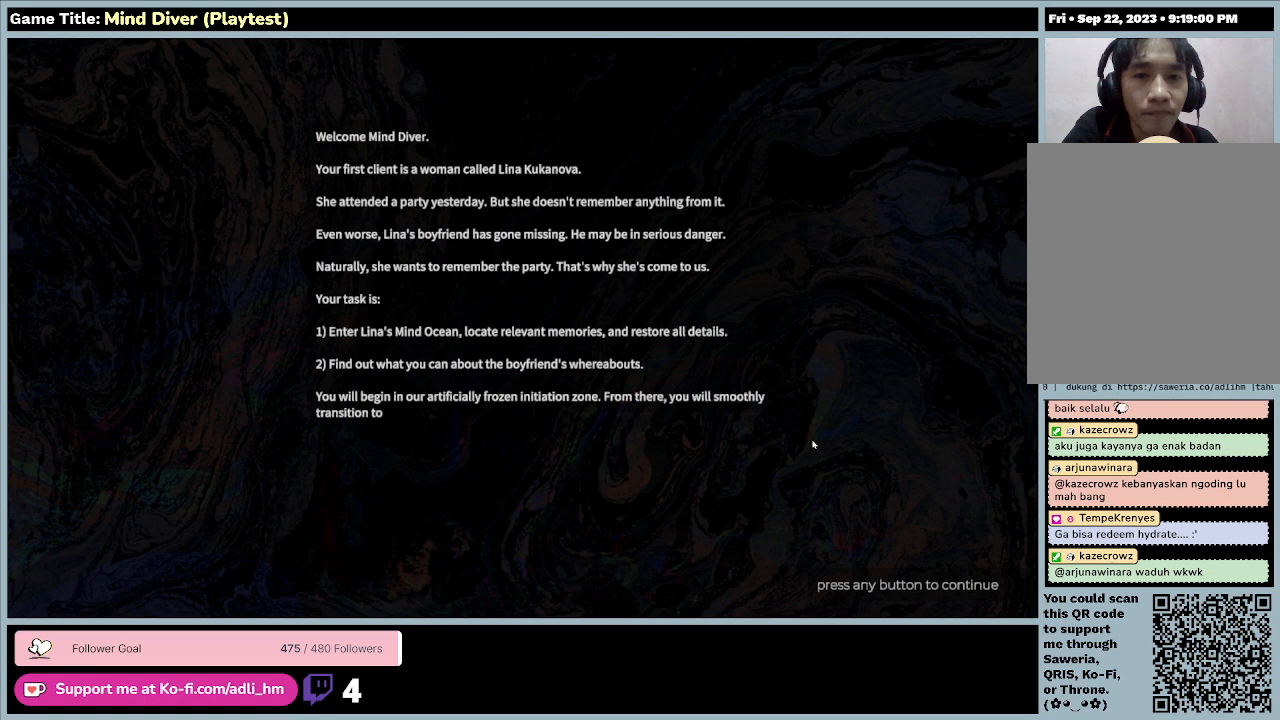
{"keys": [], "mouse": [], "events": []}
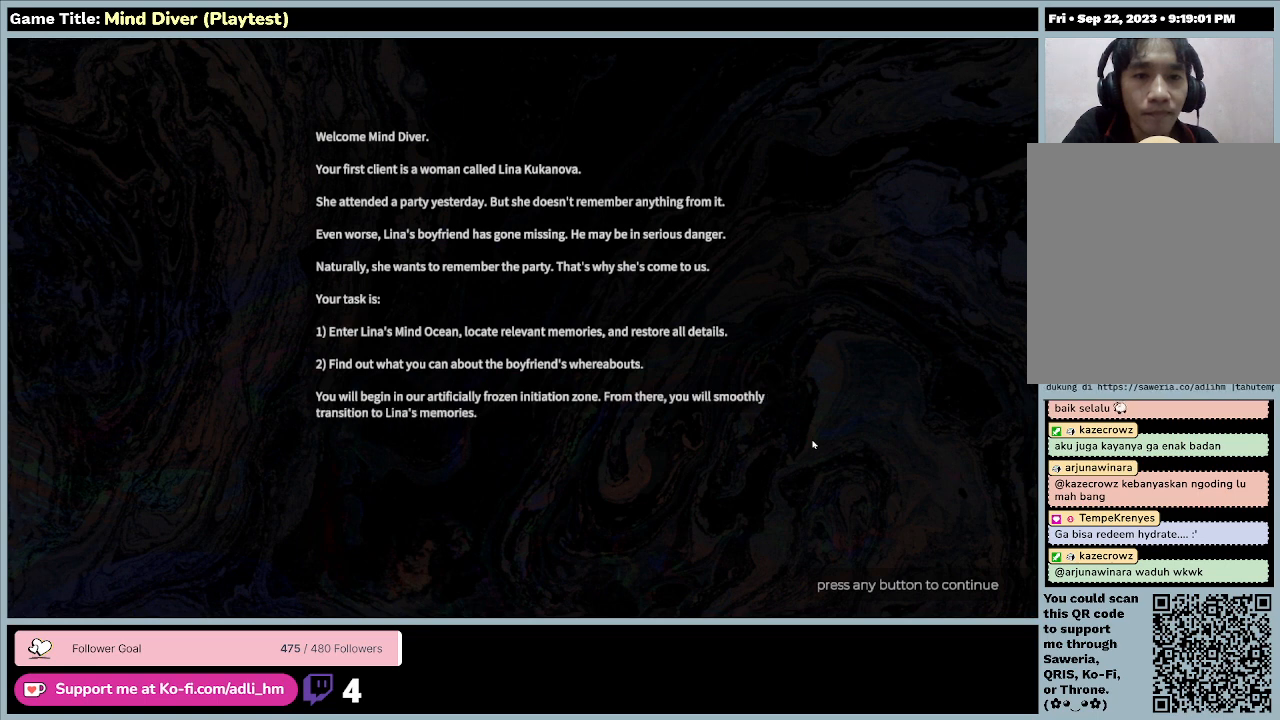
{"keys": [], "mouse": ["left"], "events": [[500, "mouse_left", "down"]]}
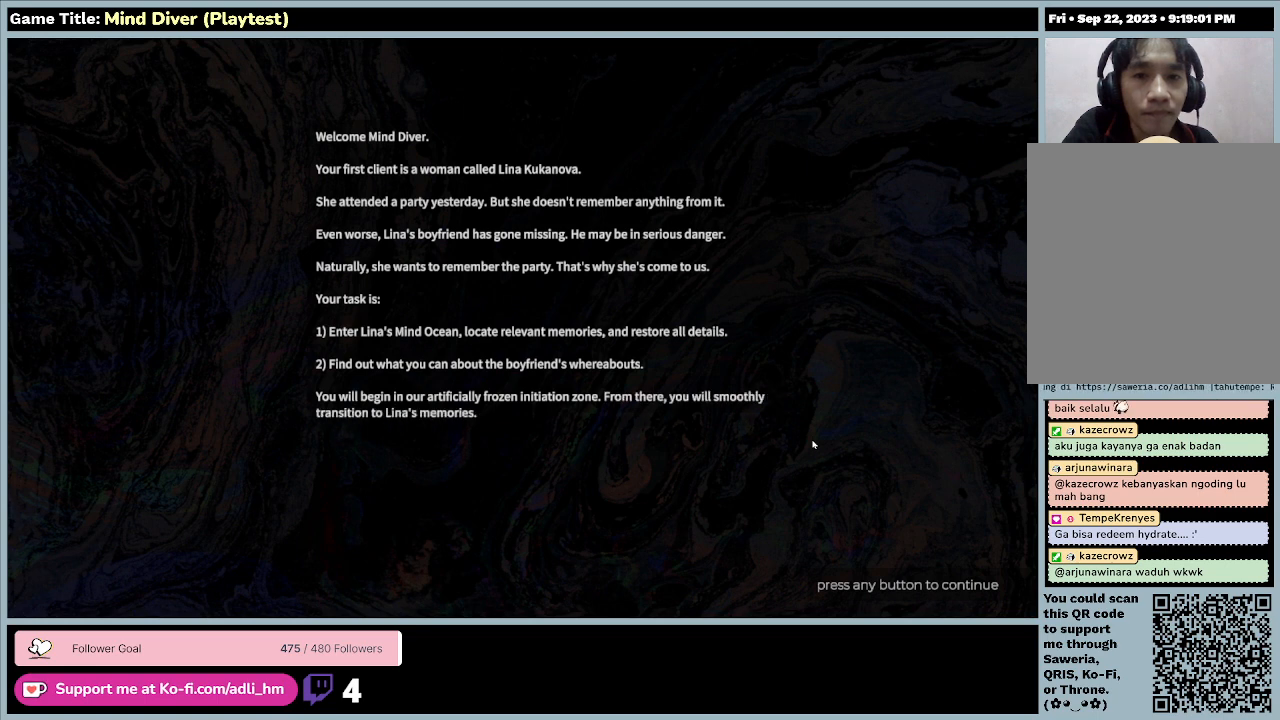
{"keys": [], "mouse": [], "events": [[400, "mouse_left", "up"]]}
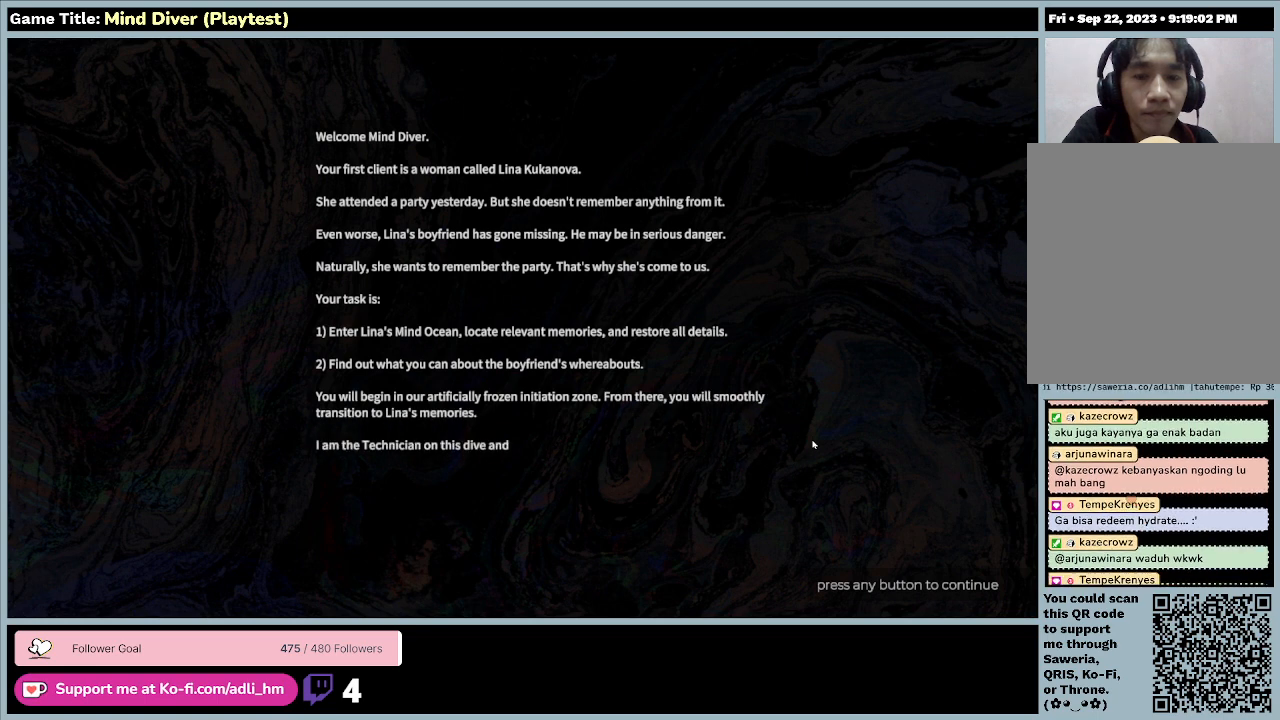
{"keys": [], "mouse": [], "events": []}
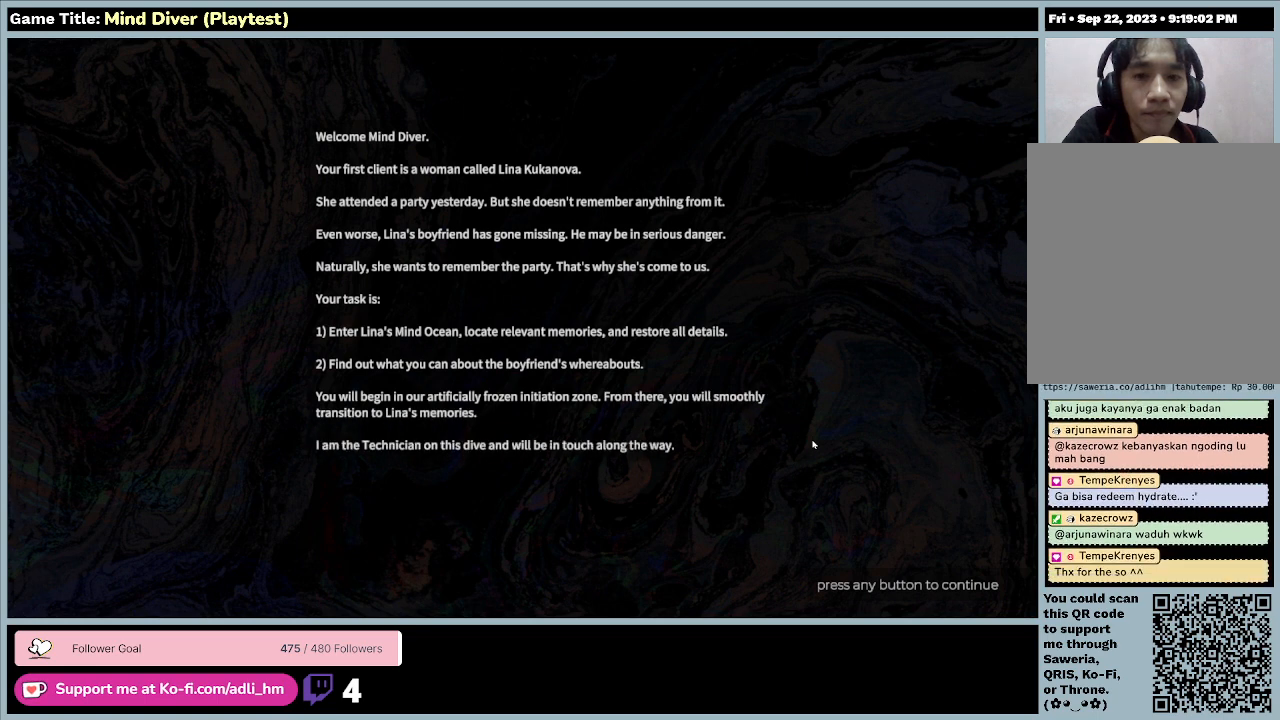
{"keys": [], "mouse": [], "events": []}
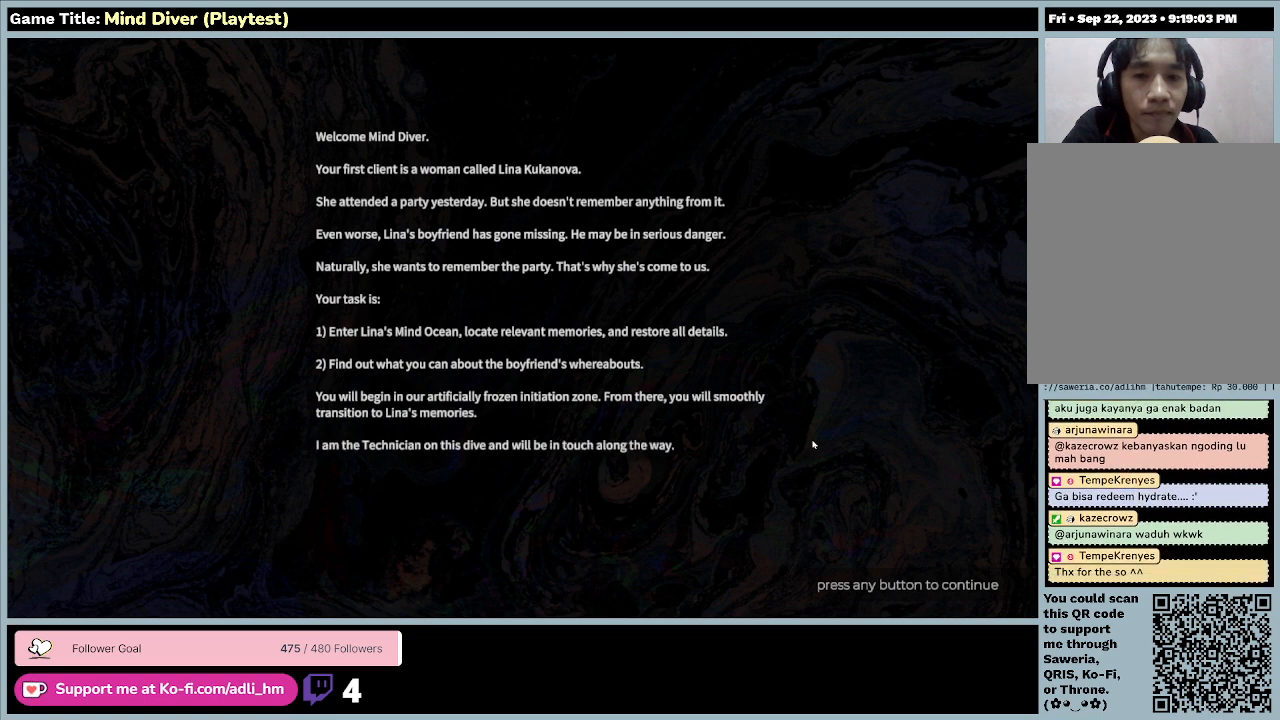
{"keys": [], "mouse": [], "events": []}
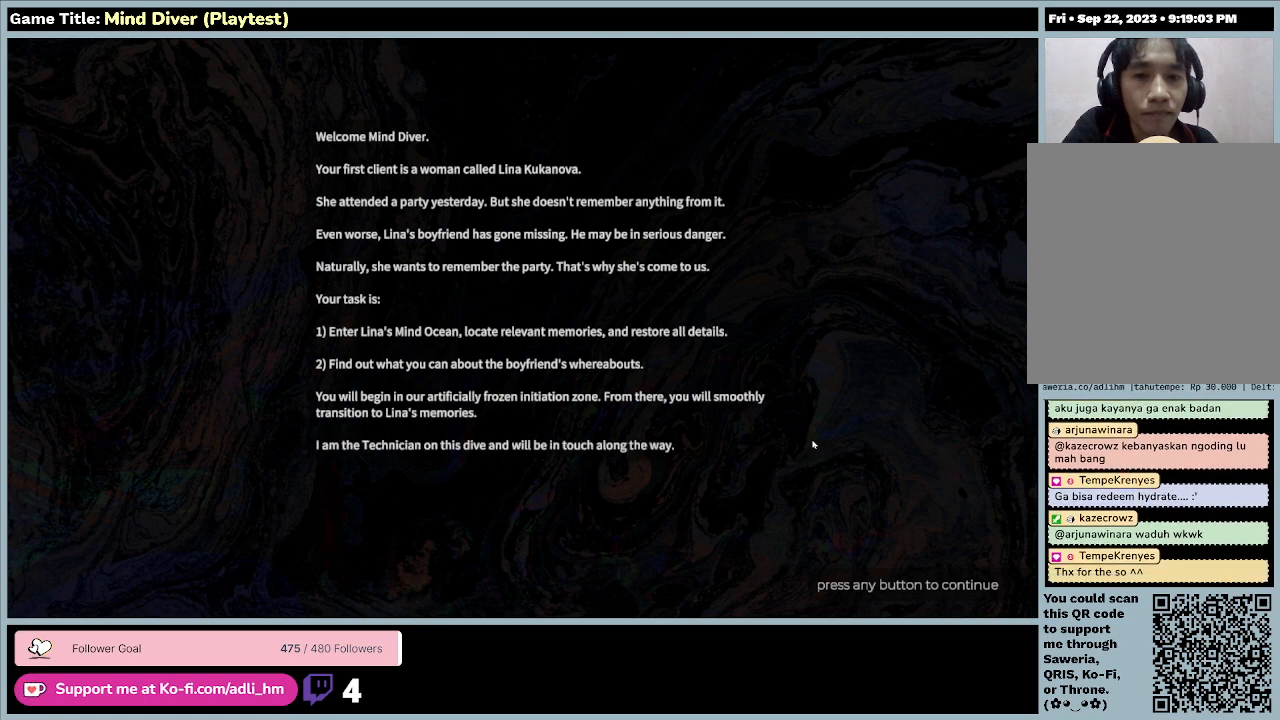
{"keys": [], "mouse": ["left"], "events": [[367, "mouse_left", "down"]]}
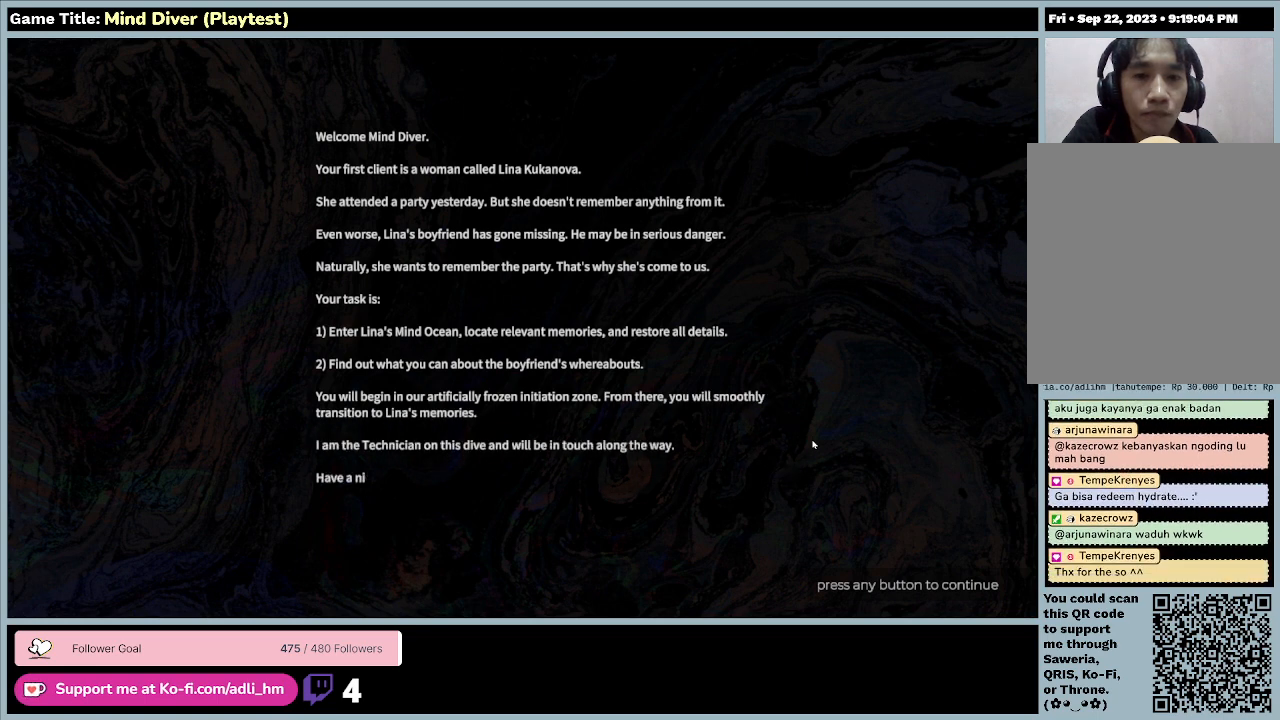
{"keys": [], "mouse": [], "events": [[167, "mouse_left", "up"]]}
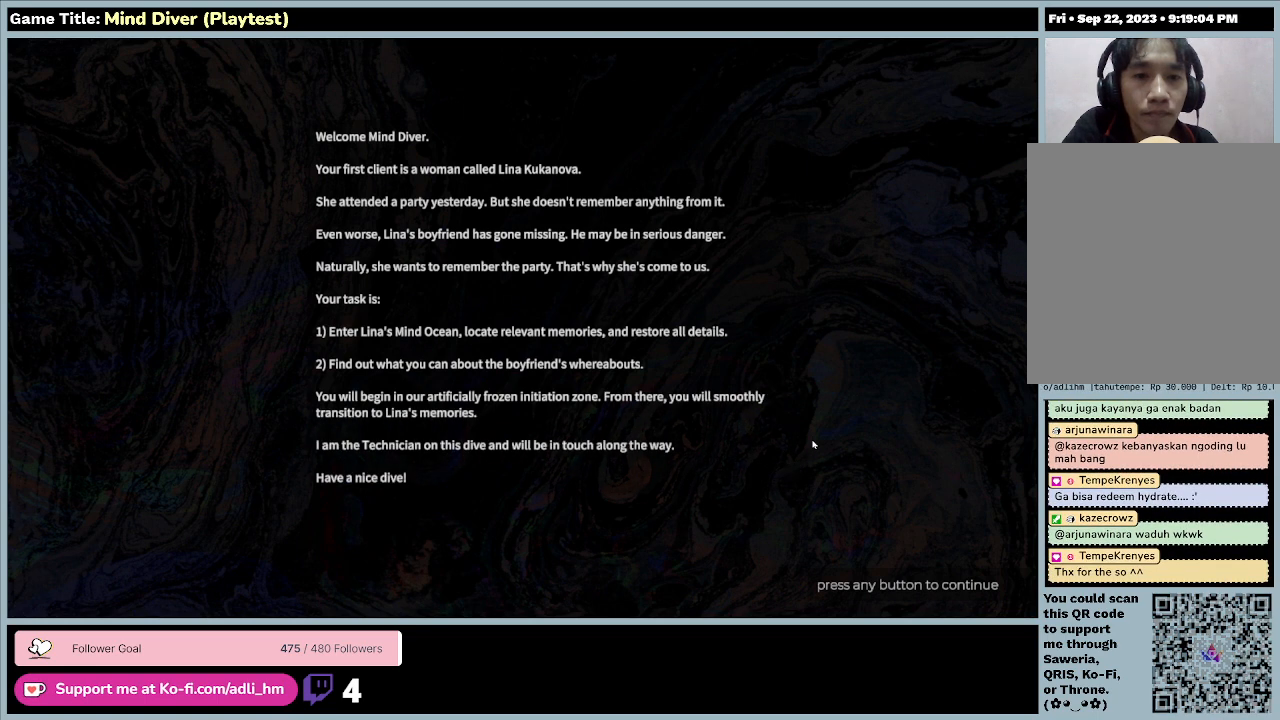
{"keys": [], "mouse": [], "events": []}
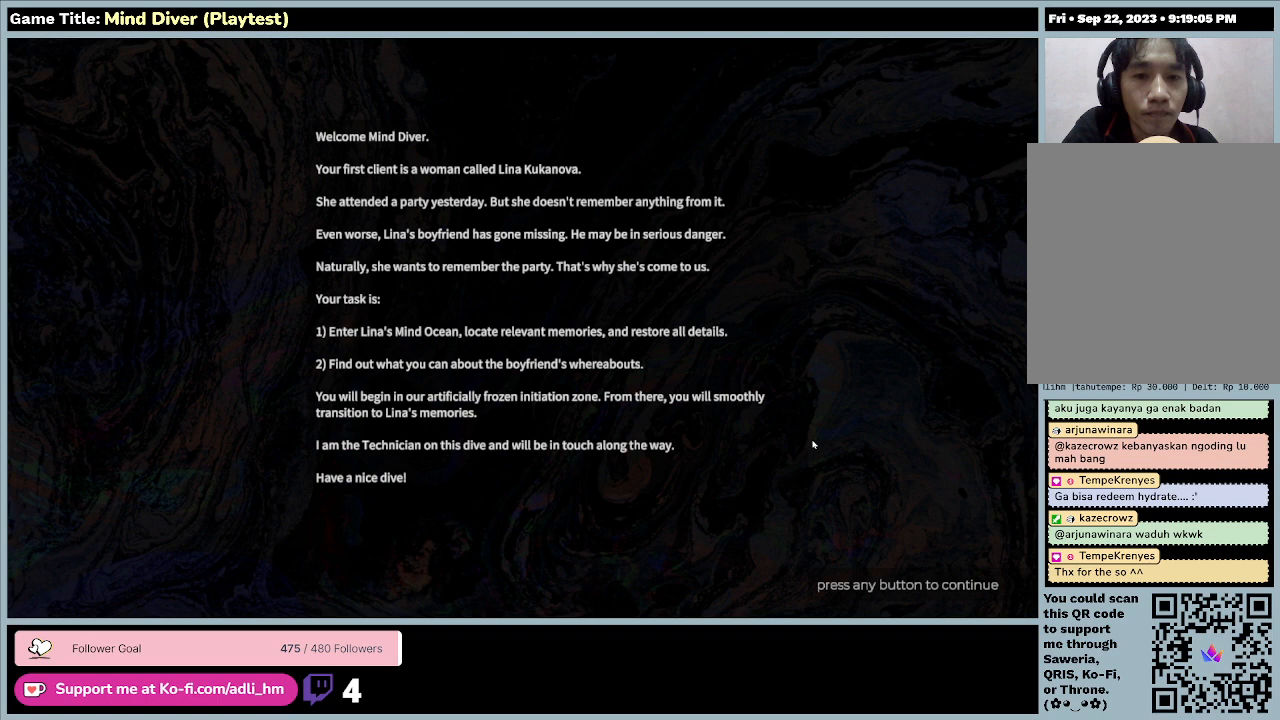
{"keys": [], "mouse": ["left"], "events": [[367, "mouse_left", "down"]]}
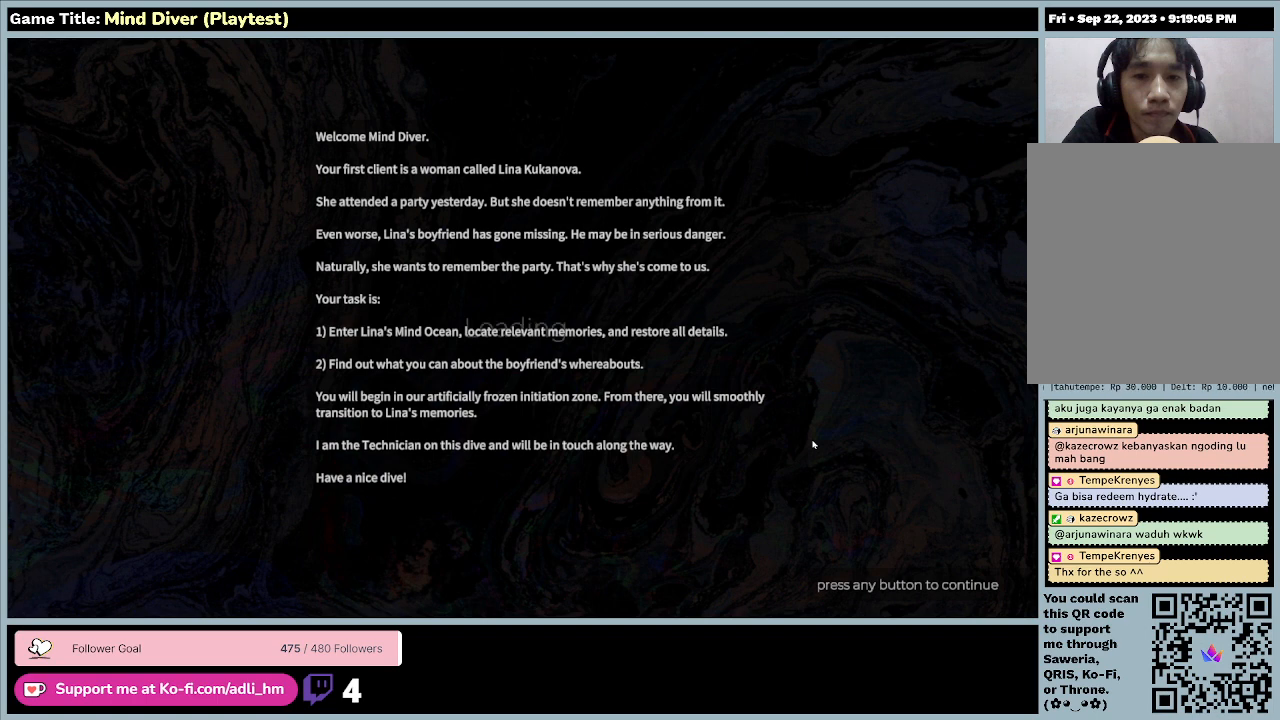
{"keys": [], "mouse": [], "events": [[167, "mouse_left", "up"]]}